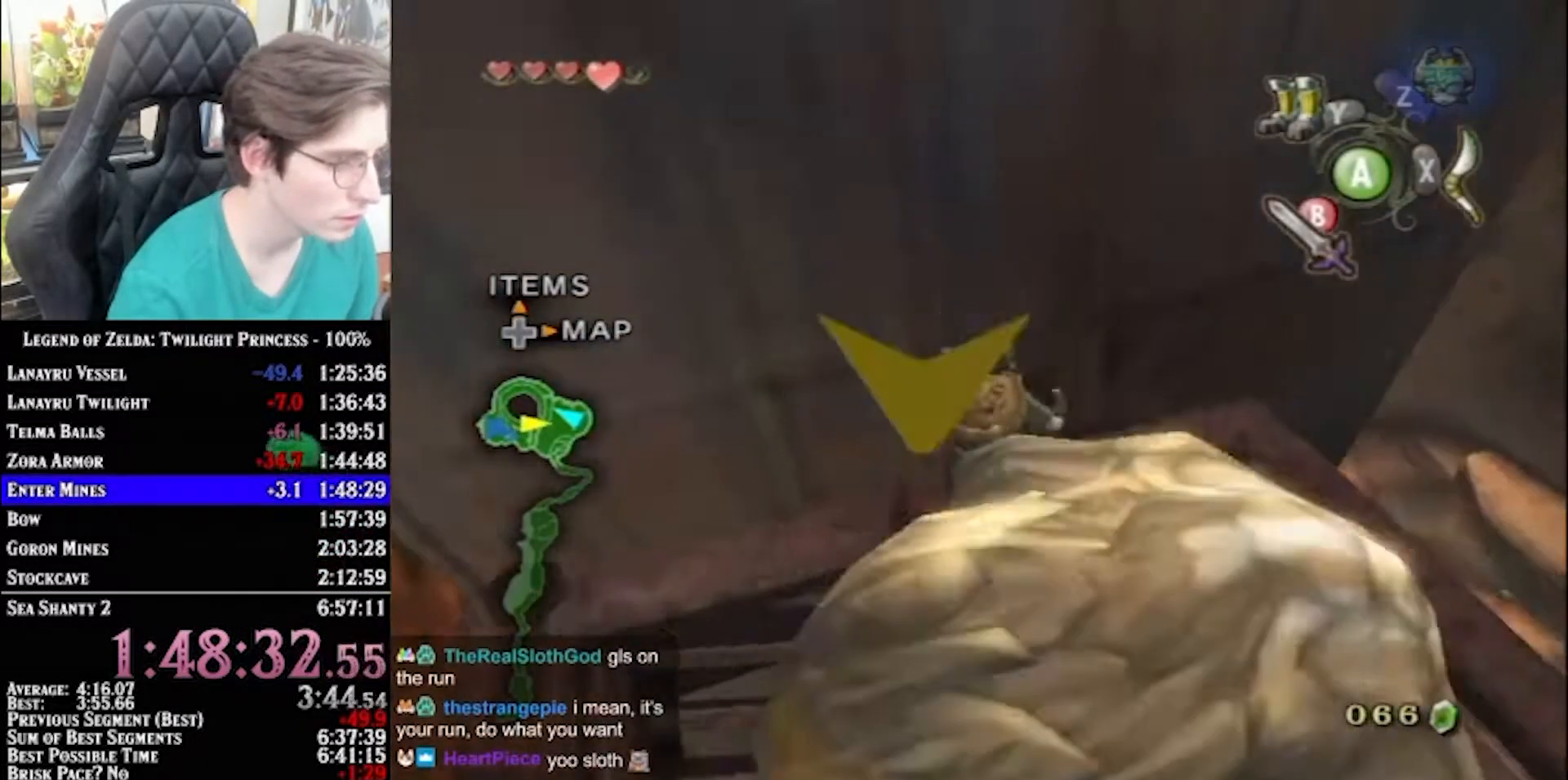
Gameplay with a controller (Nintendo layout); each line is a JSON object with the inputs held at the frame after it (dt_ms = milliseconds from this image to that frame). "events" lists button and stick changes between this image and that frame as [ms after this image, input, new state], when the widget could be followed in between. Not read: L3 R1 R3 Z.
{"dt_ms": 1000, "buttons": ["L1"], "left_stick": "down-left", "right_stick": "center"}
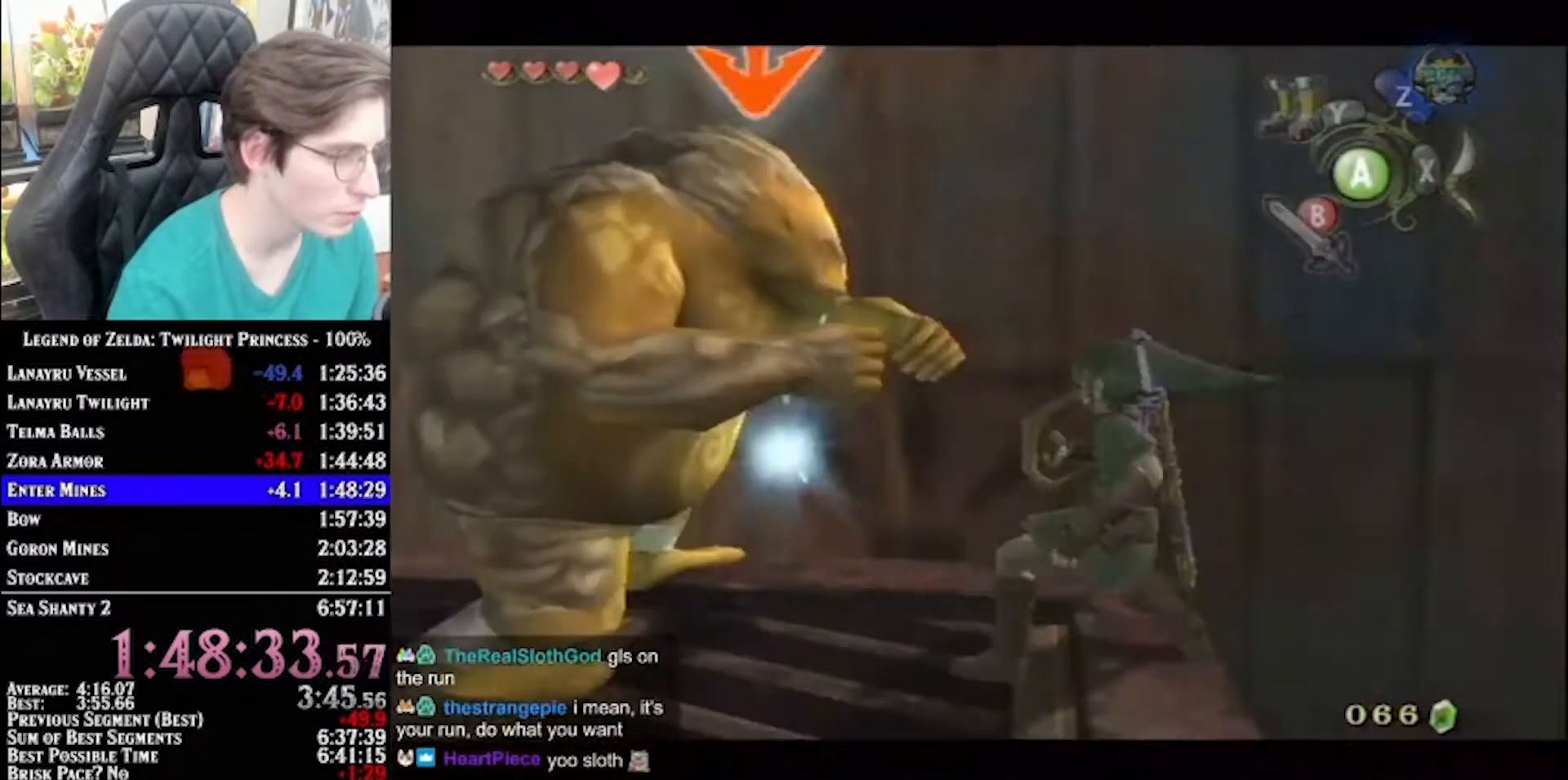
{"dt_ms": 500, "buttons": ["L1"], "left_stick": "up-left", "right_stick": "center", "events": [[167, "left_stick", "left"], [367, "left_stick", "up-left"]]}
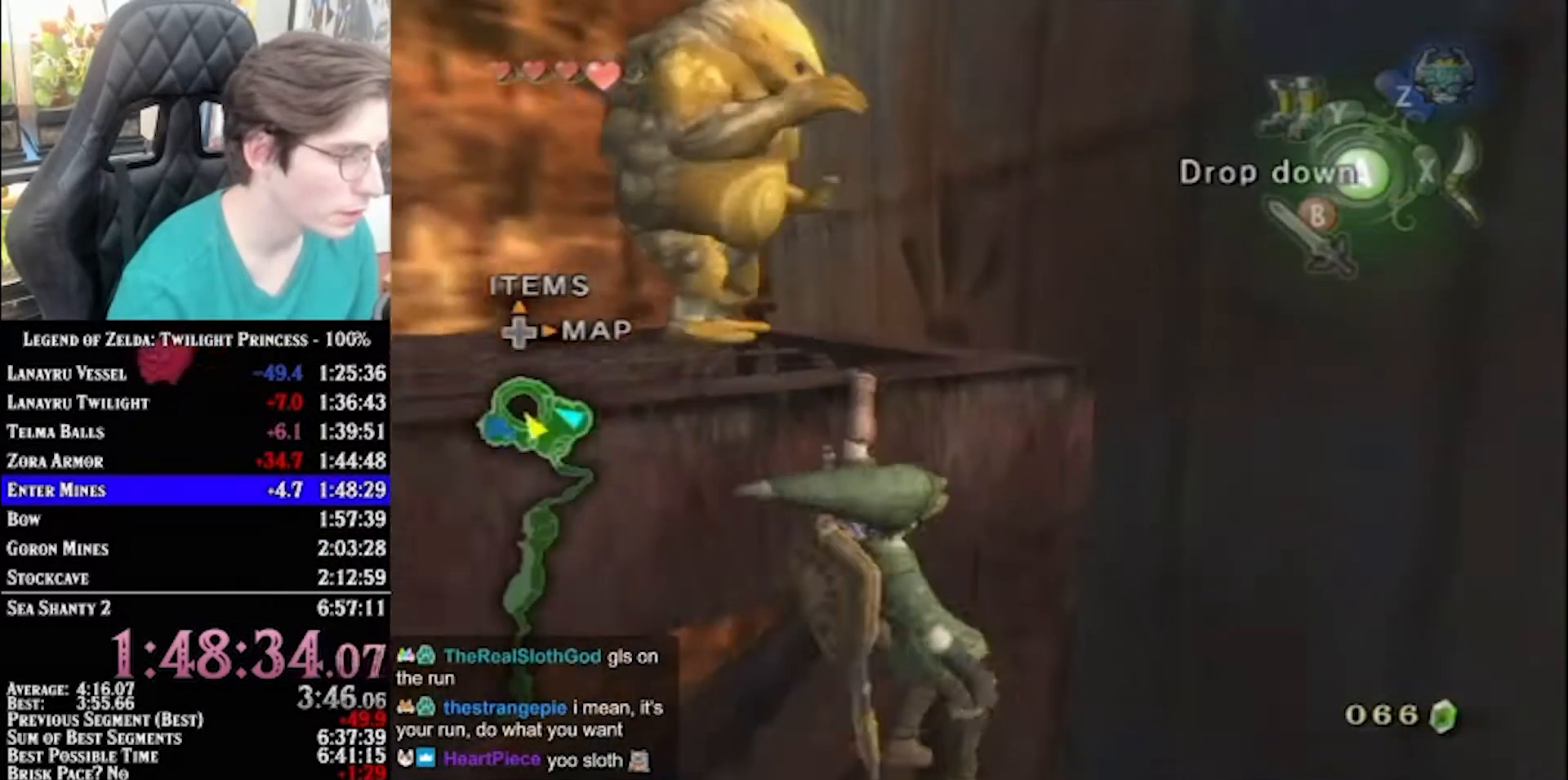
{"dt_ms": 500, "buttons": ["L1"], "left_stick": "up", "right_stick": "center", "events": [[167, "left_stick", "up"], [267, "right_stick", "right"], [400, "right_stick", "center"]]}
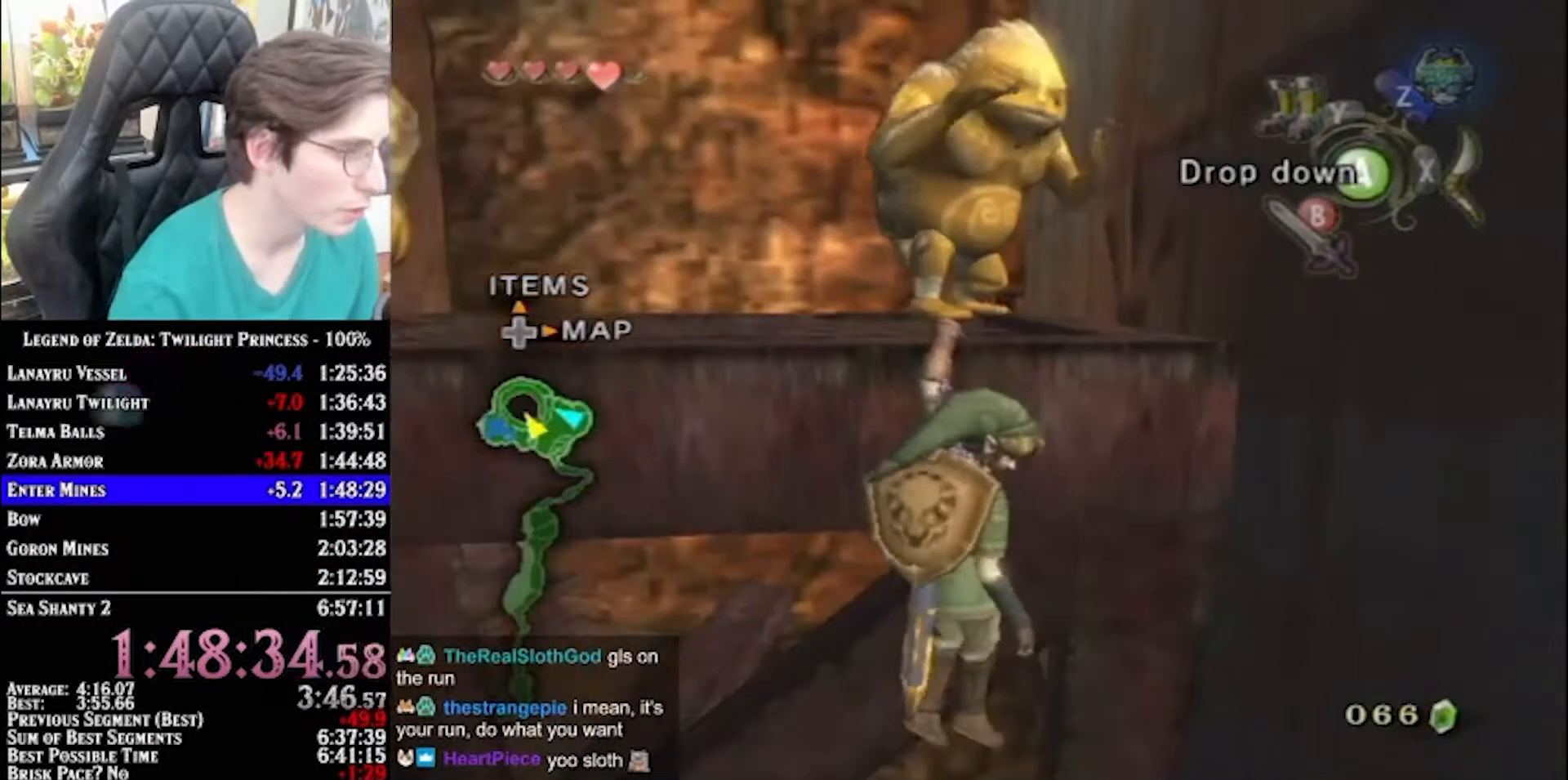
{"dt_ms": 500, "buttons": ["L1"], "left_stick": "up", "right_stick": "center", "events": []}
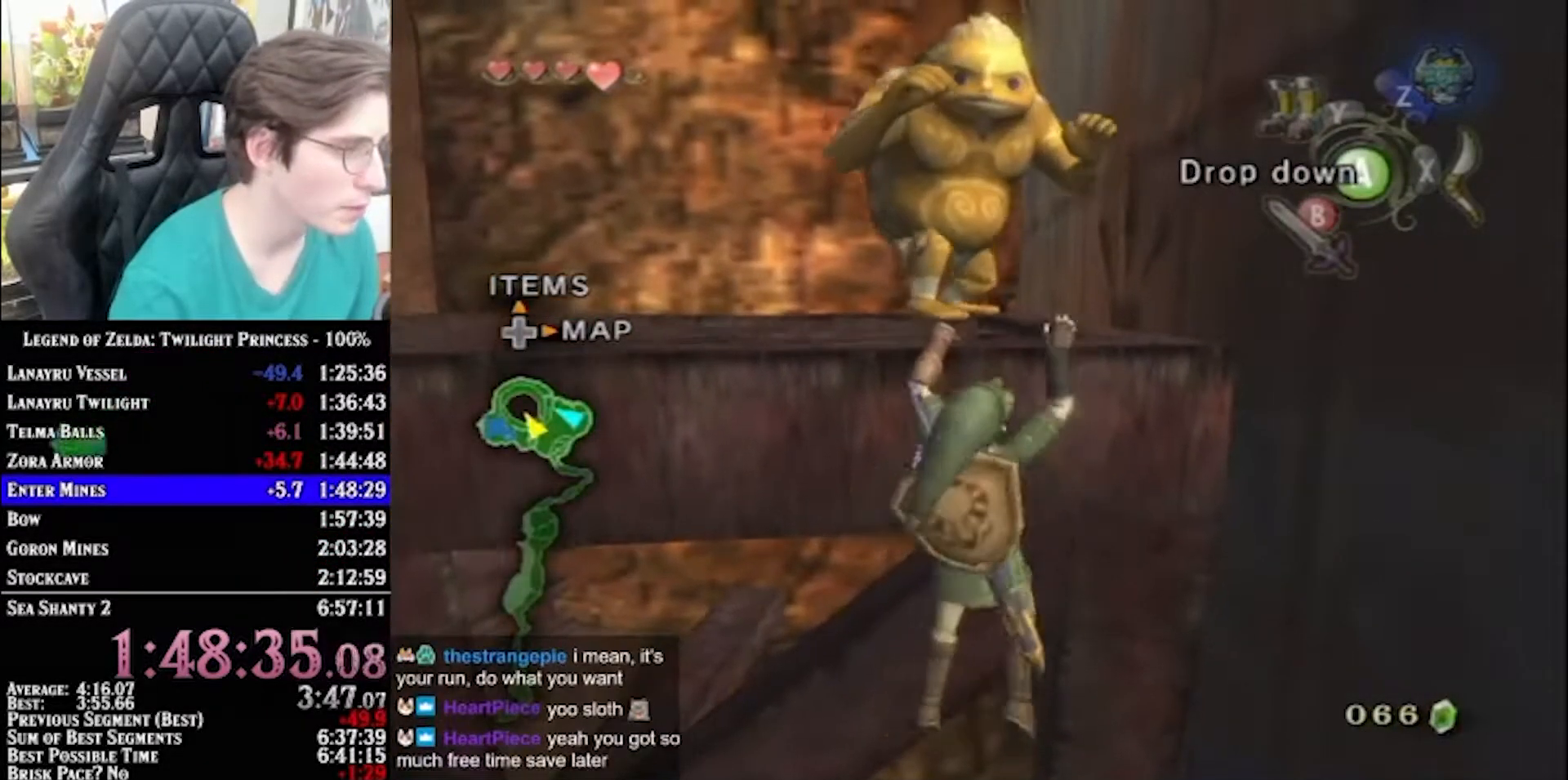
{"dt_ms": 500, "buttons": ["L1"], "left_stick": "up", "right_stick": "center", "events": []}
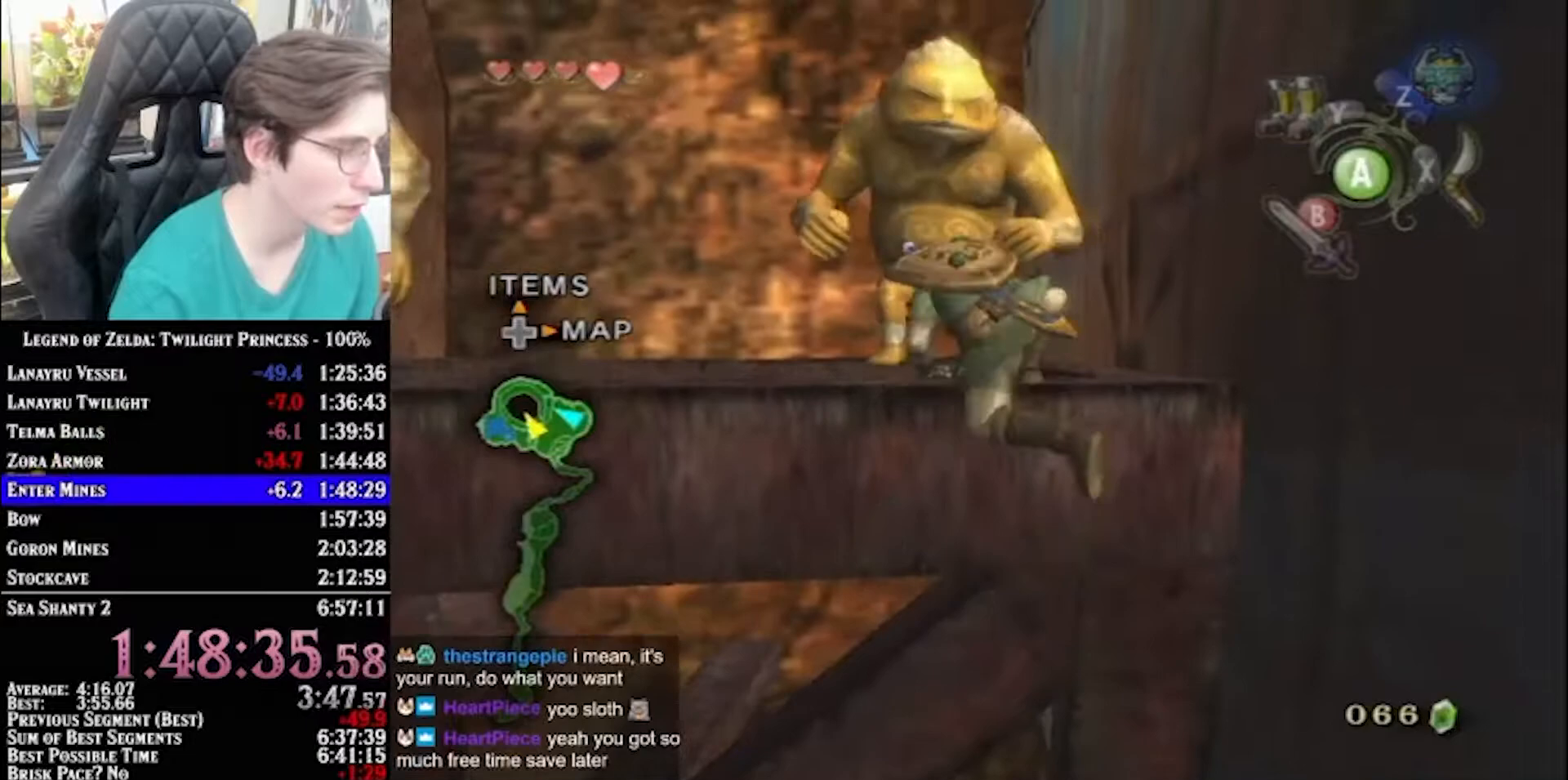
{"dt_ms": 500, "buttons": ["L1"], "left_stick": "up-left", "right_stick": "center", "events": [[200, "left_stick", "up-left"]]}
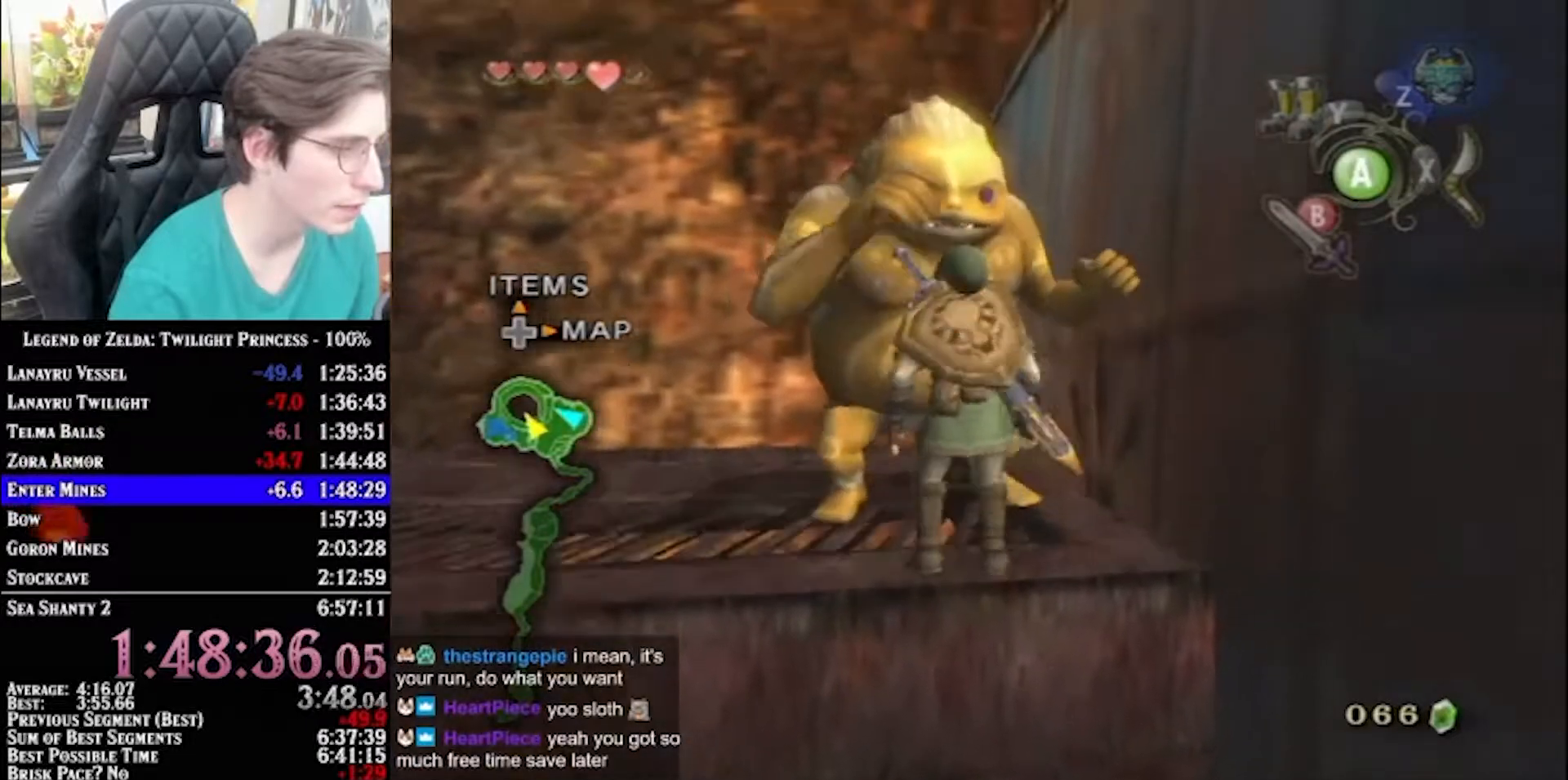
{"dt_ms": 500, "buttons": ["L1"], "left_stick": "up-left", "right_stick": "center", "events": []}
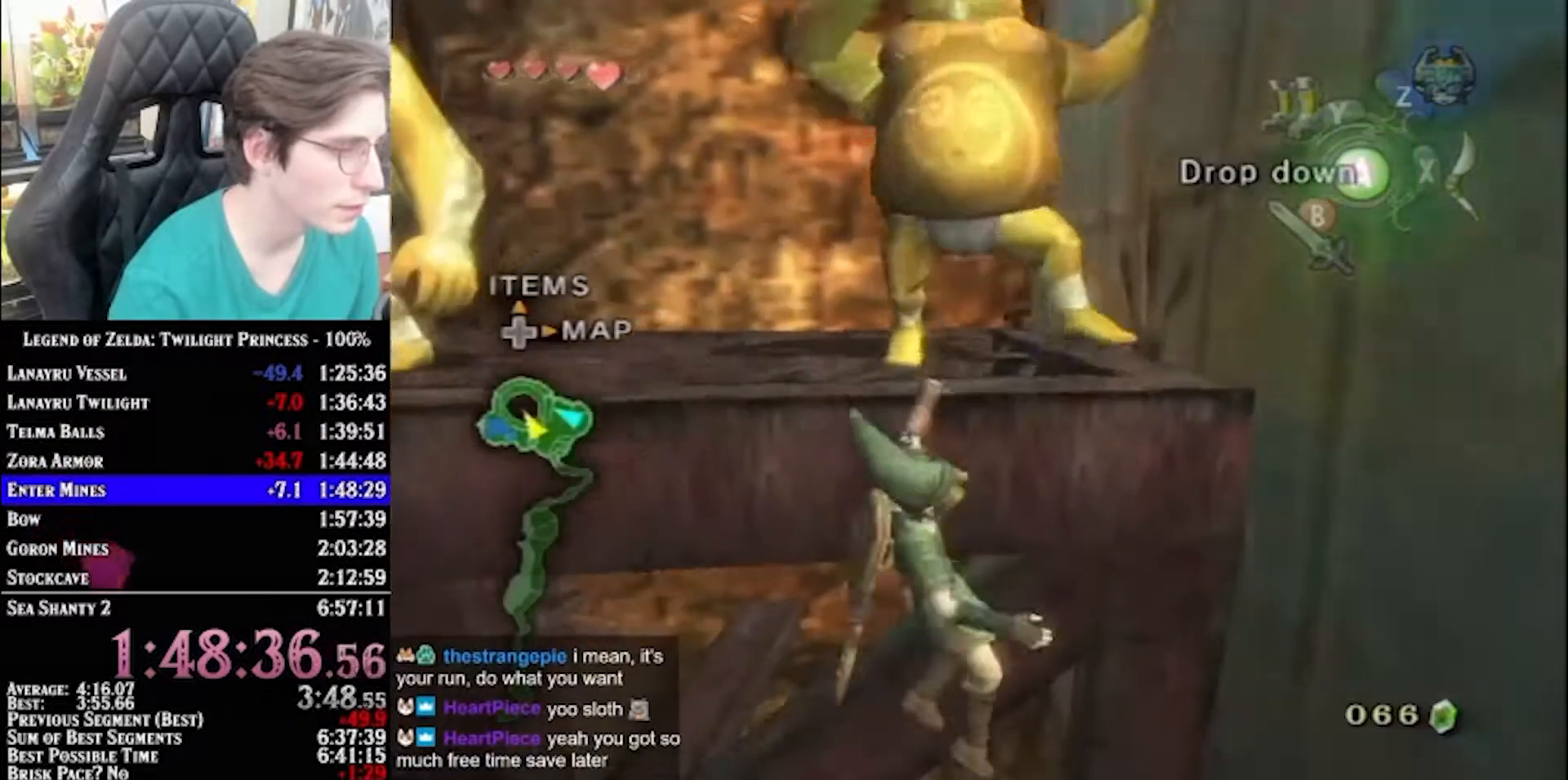
{"dt_ms": 1000, "buttons": [], "left_stick": "up", "right_stick": "center"}
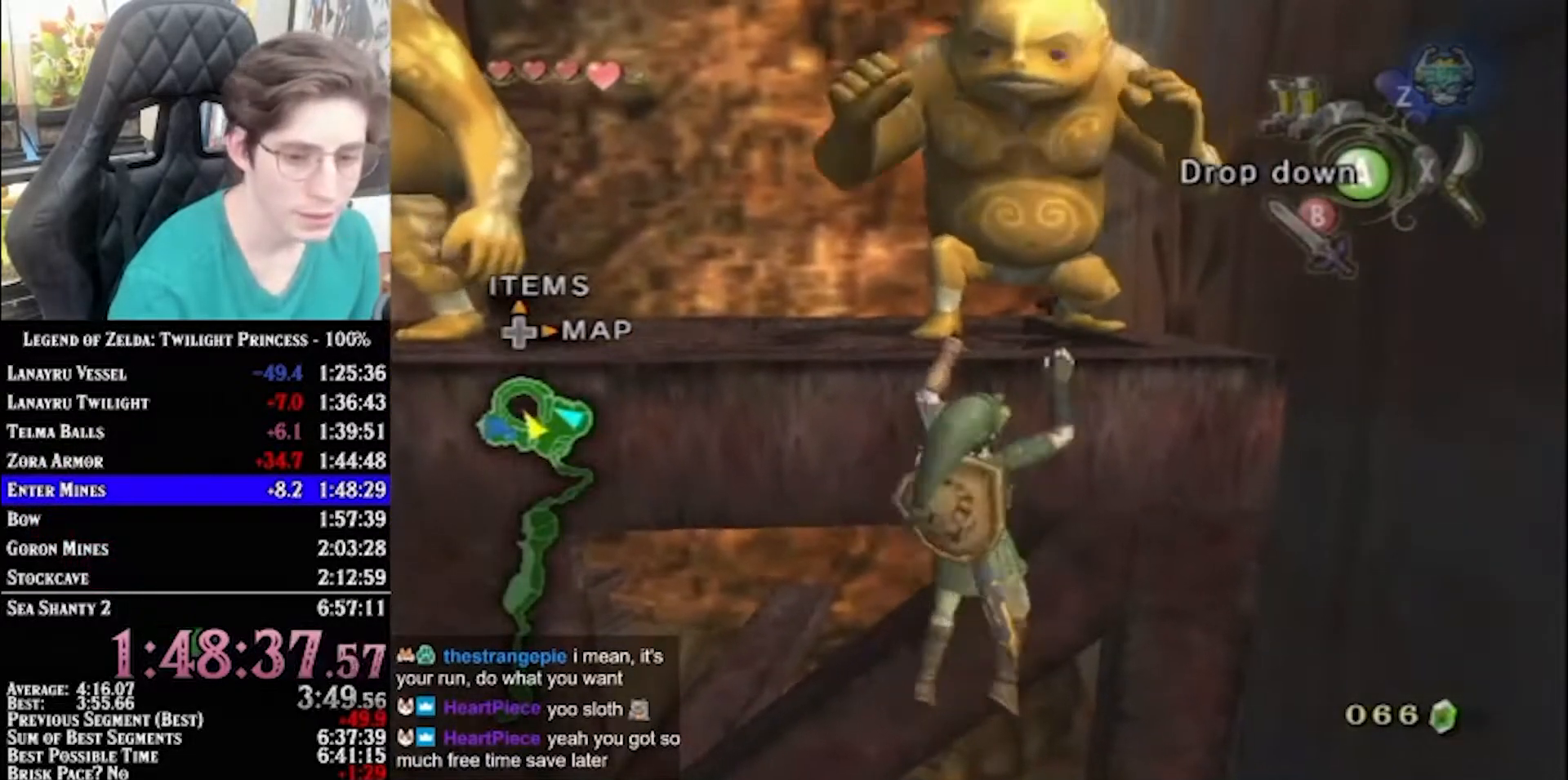
{"dt_ms": 500, "buttons": ["L1"], "left_stick": "up-left", "right_stick": "center", "events": [[500, "L1", "down"], [500, "left_stick", "up-left"]]}
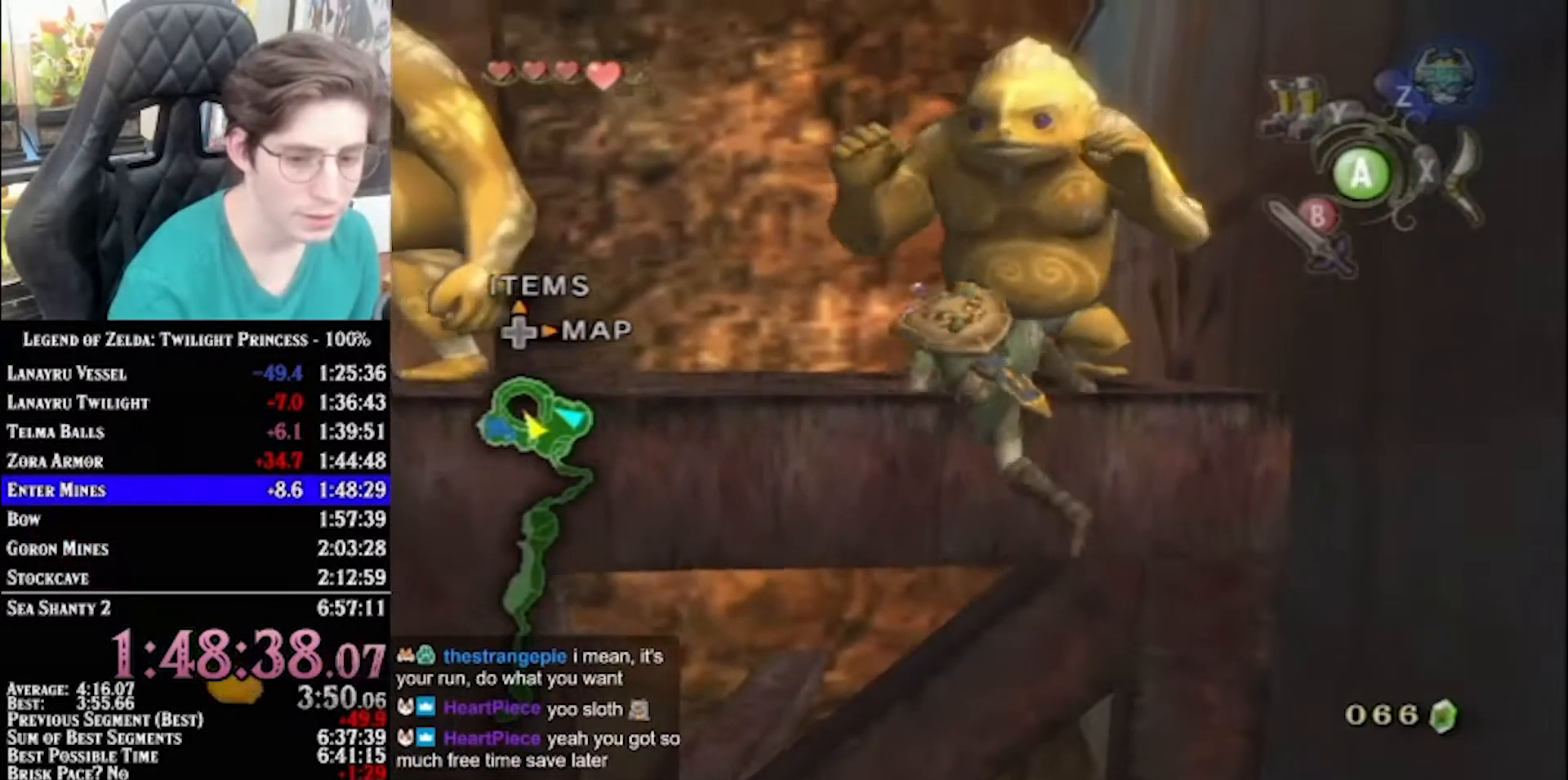
{"dt_ms": 500, "buttons": ["L1"], "left_stick": "up-left", "right_stick": "center", "events": [[100, "left_stick", "left"], [467, "left_stick", "up-left"]]}
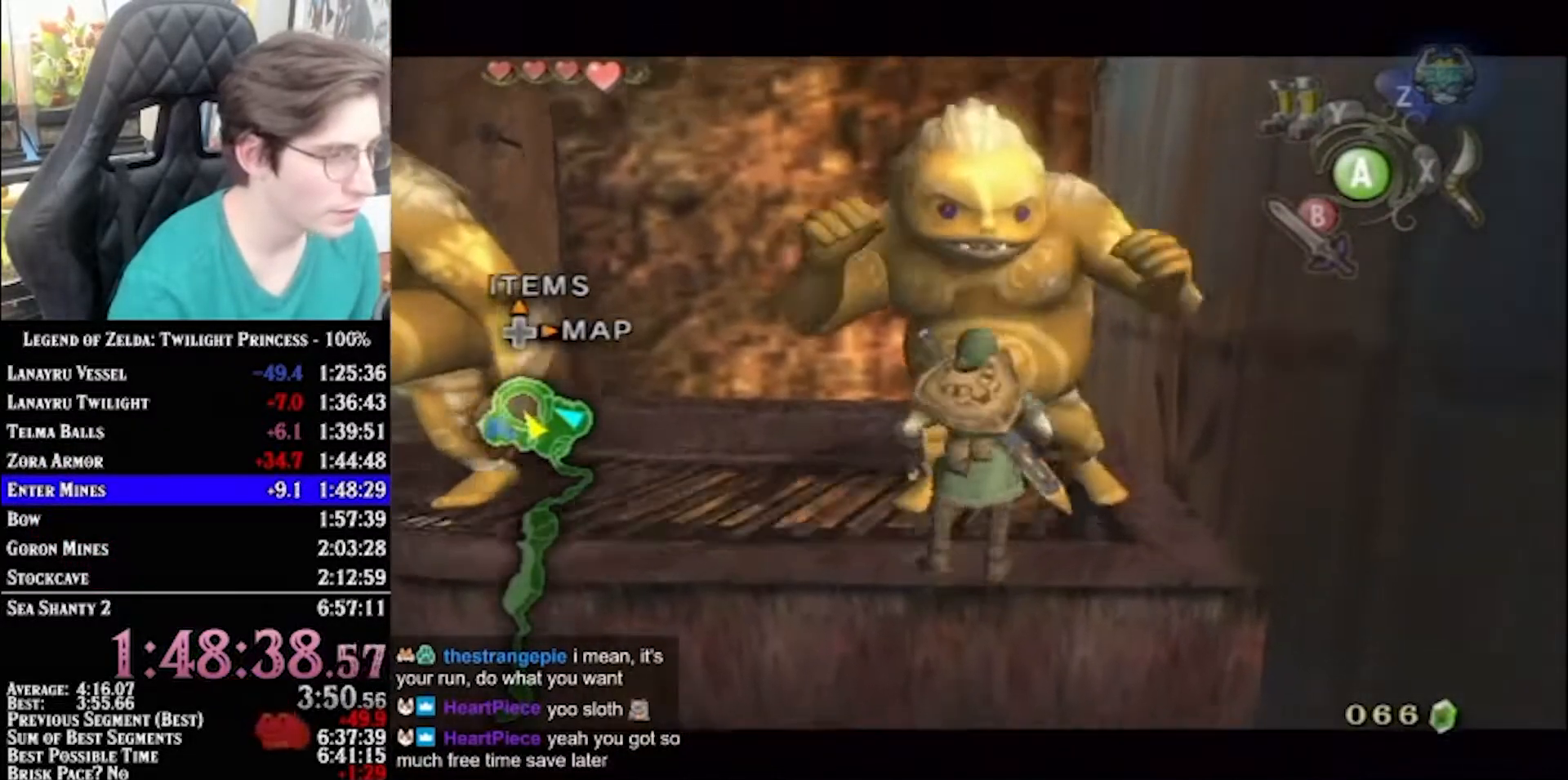
{"dt_ms": 500, "buttons": ["L1"], "left_stick": "up-left", "right_stick": "center", "events": []}
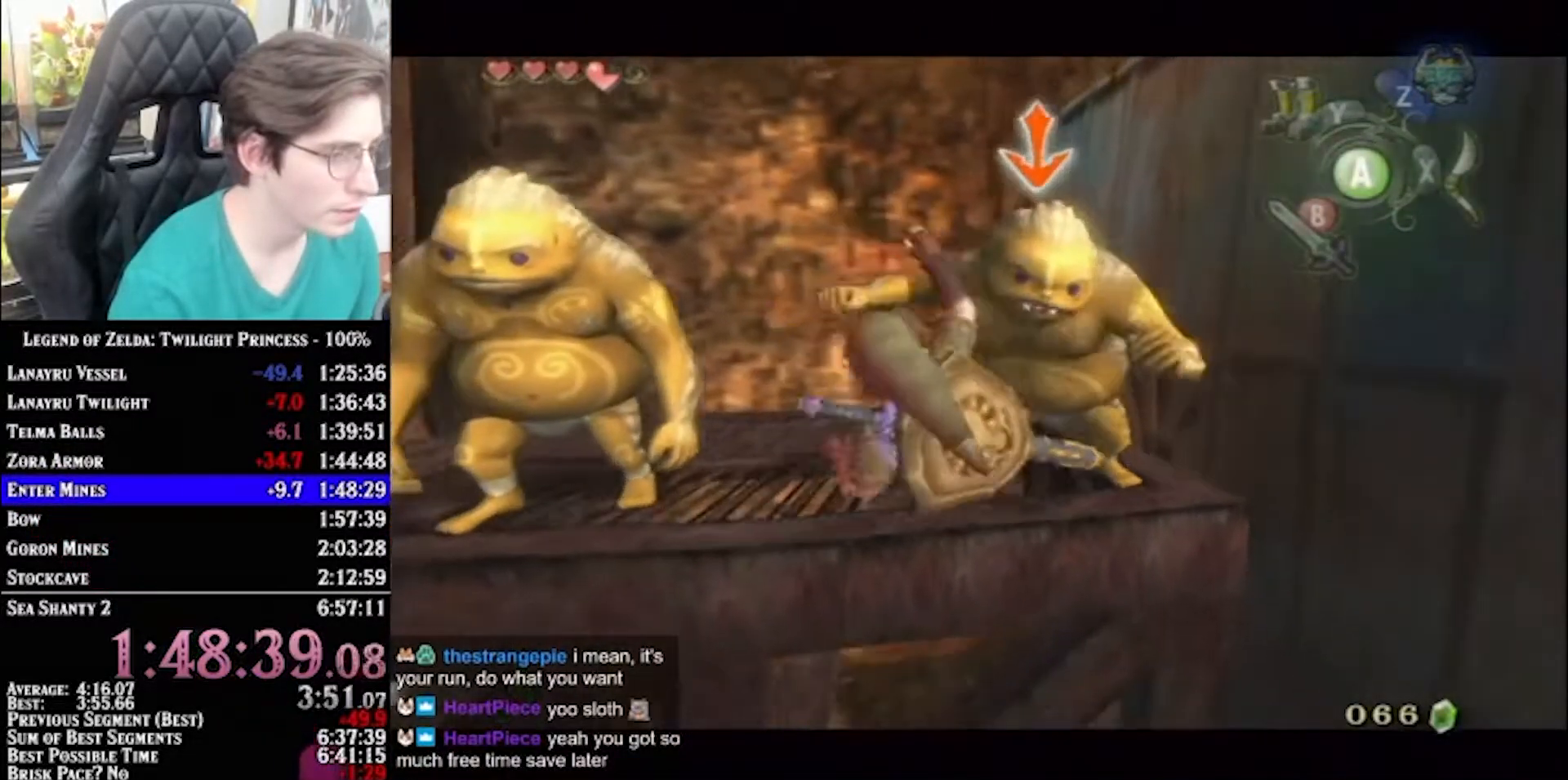
{"dt_ms": 1000, "buttons": [], "left_stick": "center", "right_stick": "center"}
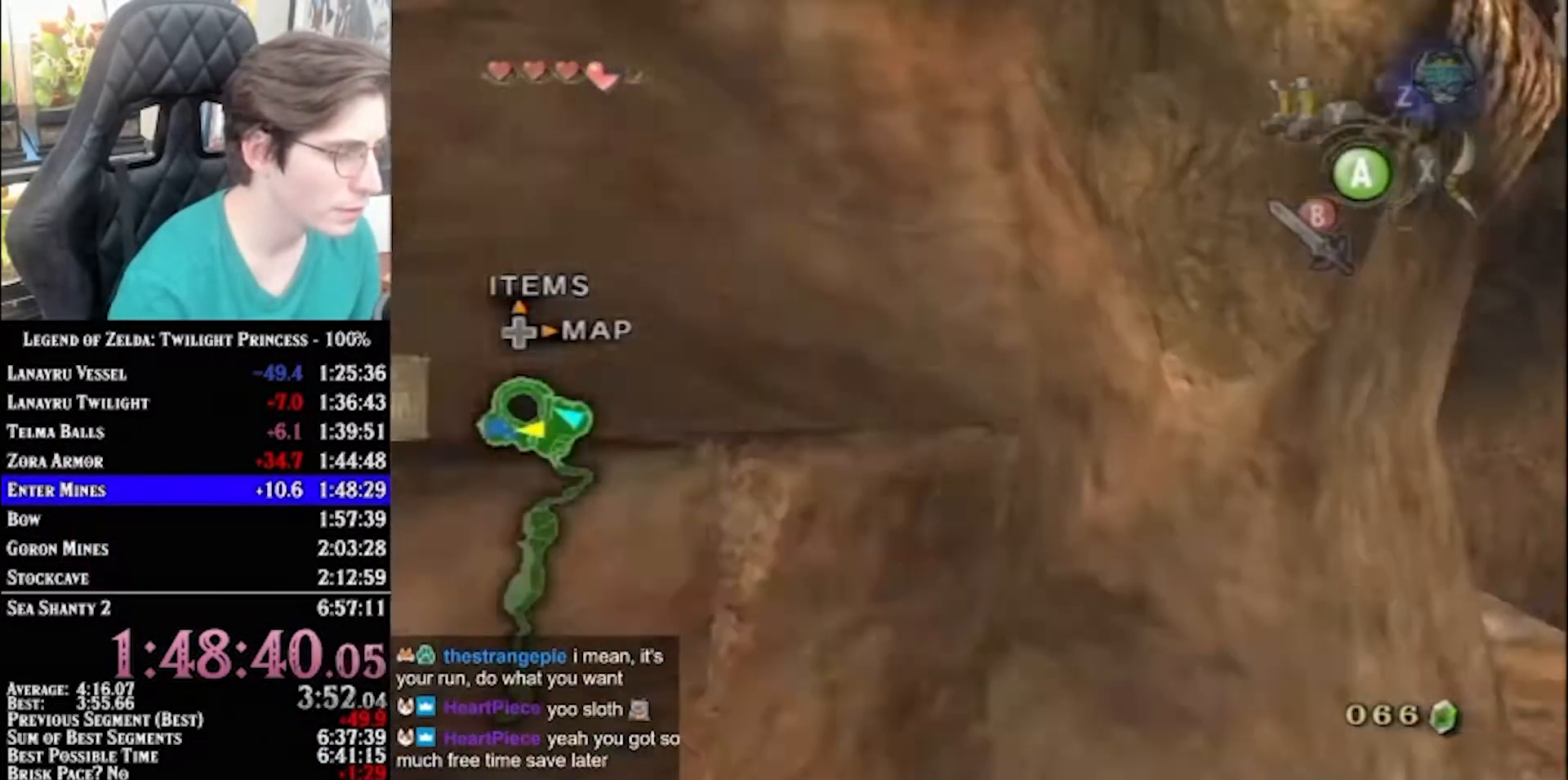
{"dt_ms": 500, "buttons": [], "left_stick": "center", "right_stick": "center"}
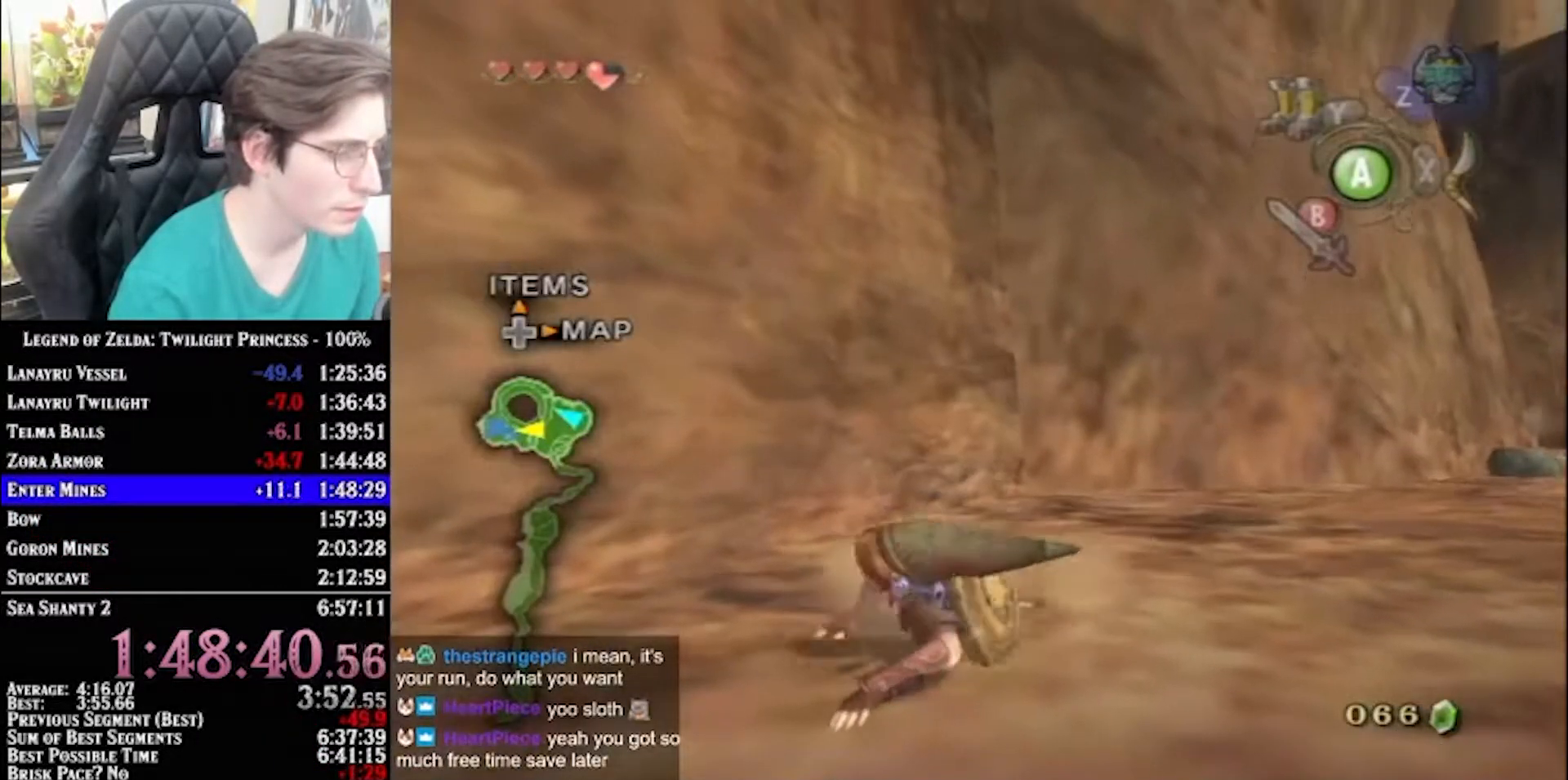
{"dt_ms": 500, "buttons": [], "left_stick": "center", "right_stick": "center"}
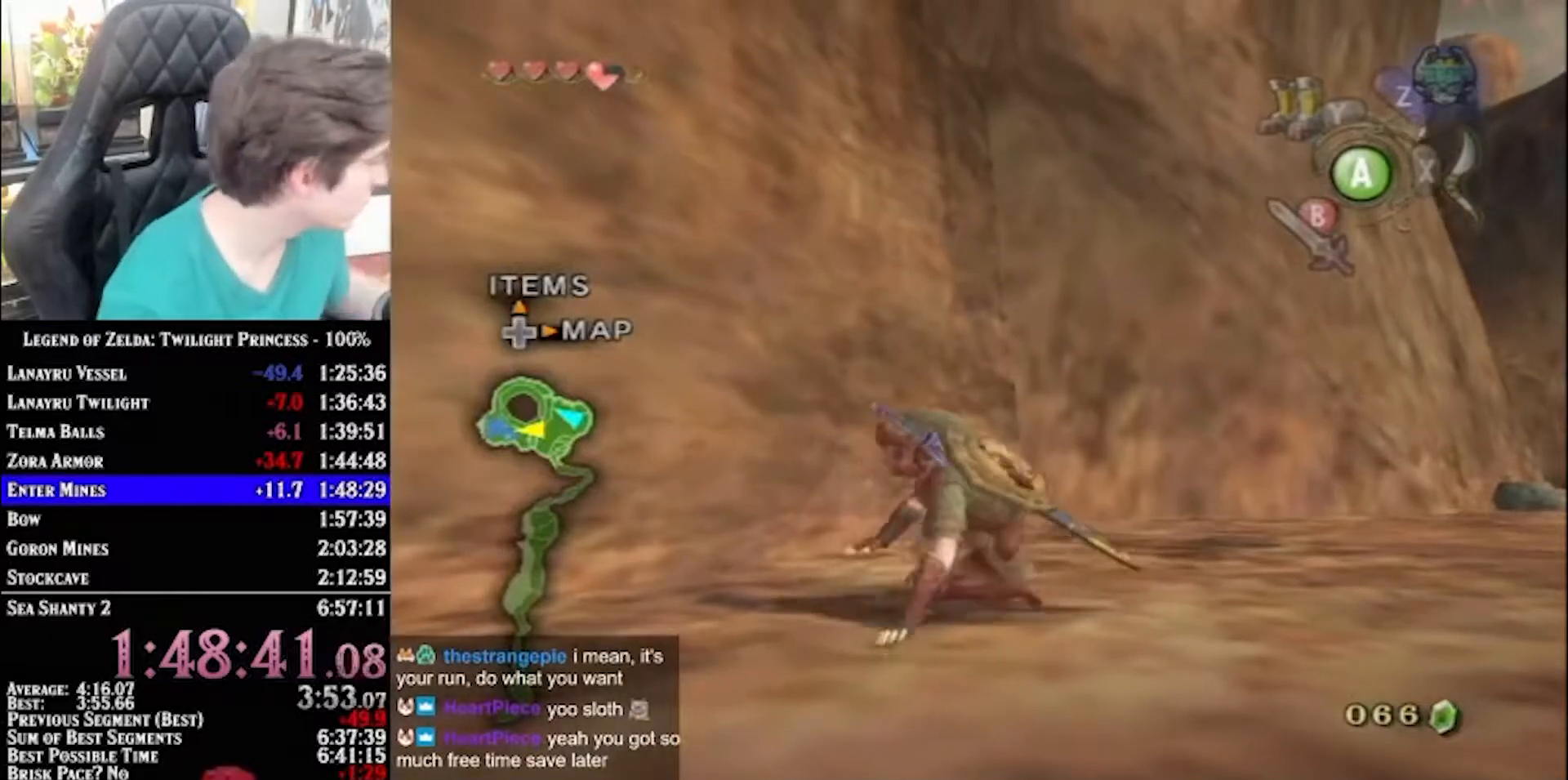
{"dt_ms": 500, "buttons": [], "left_stick": "center", "right_stick": "center", "events": []}
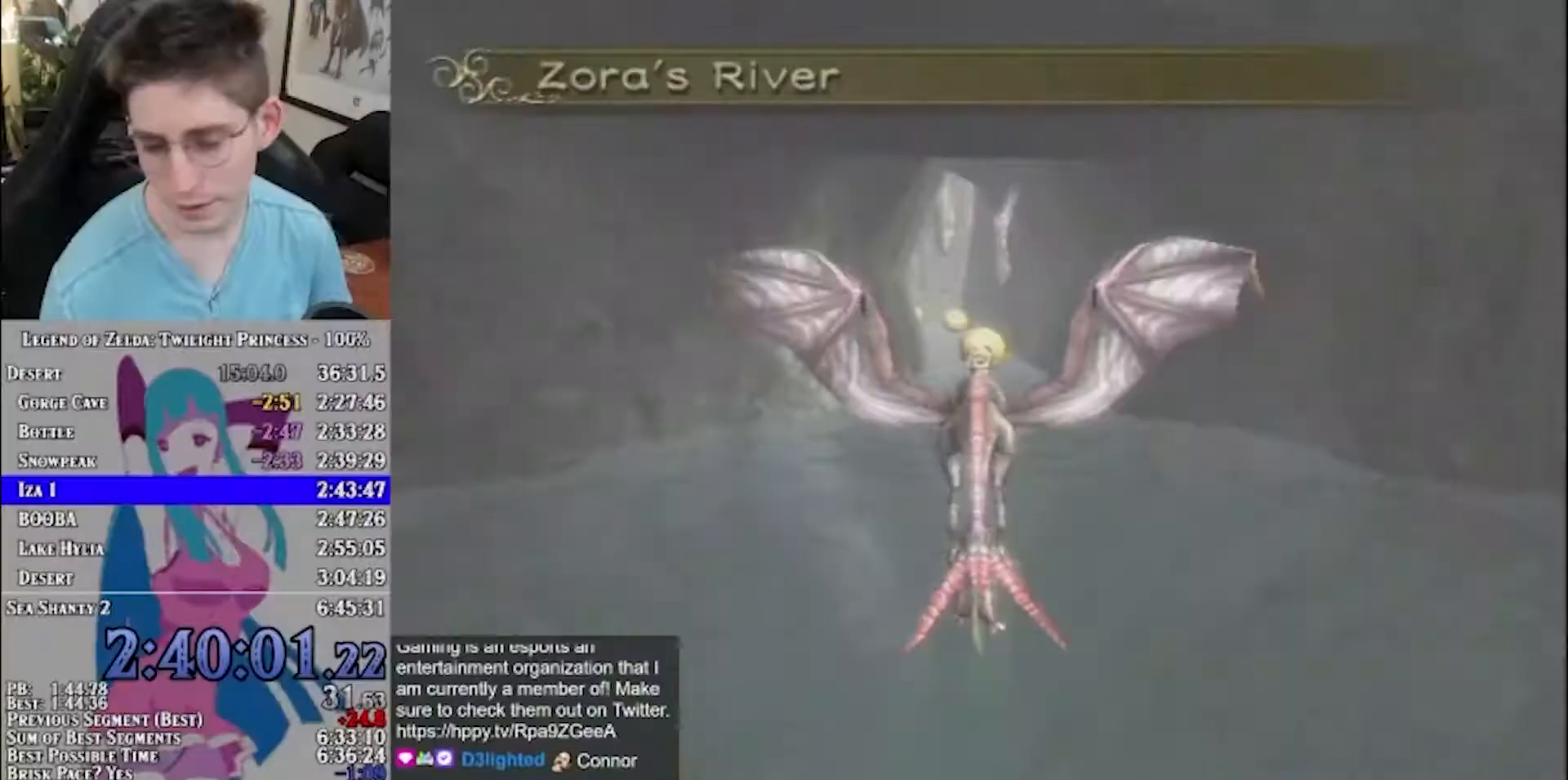
{"dt_ms": 500, "buttons": [], "left_stick": "center", "right_stick": "center", "events": []}
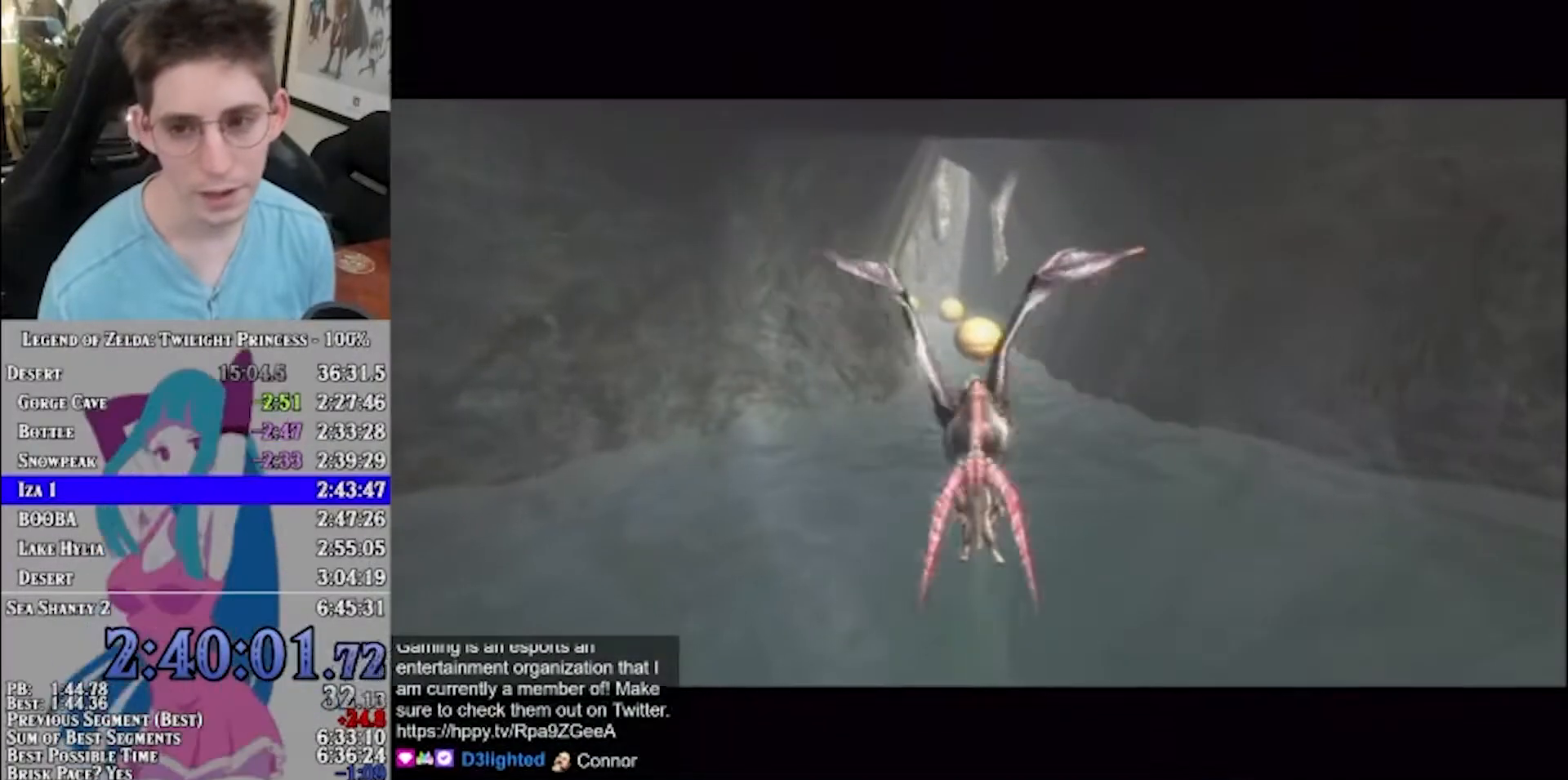
{"dt_ms": 500, "buttons": [], "left_stick": "center", "right_stick": "center", "events": []}
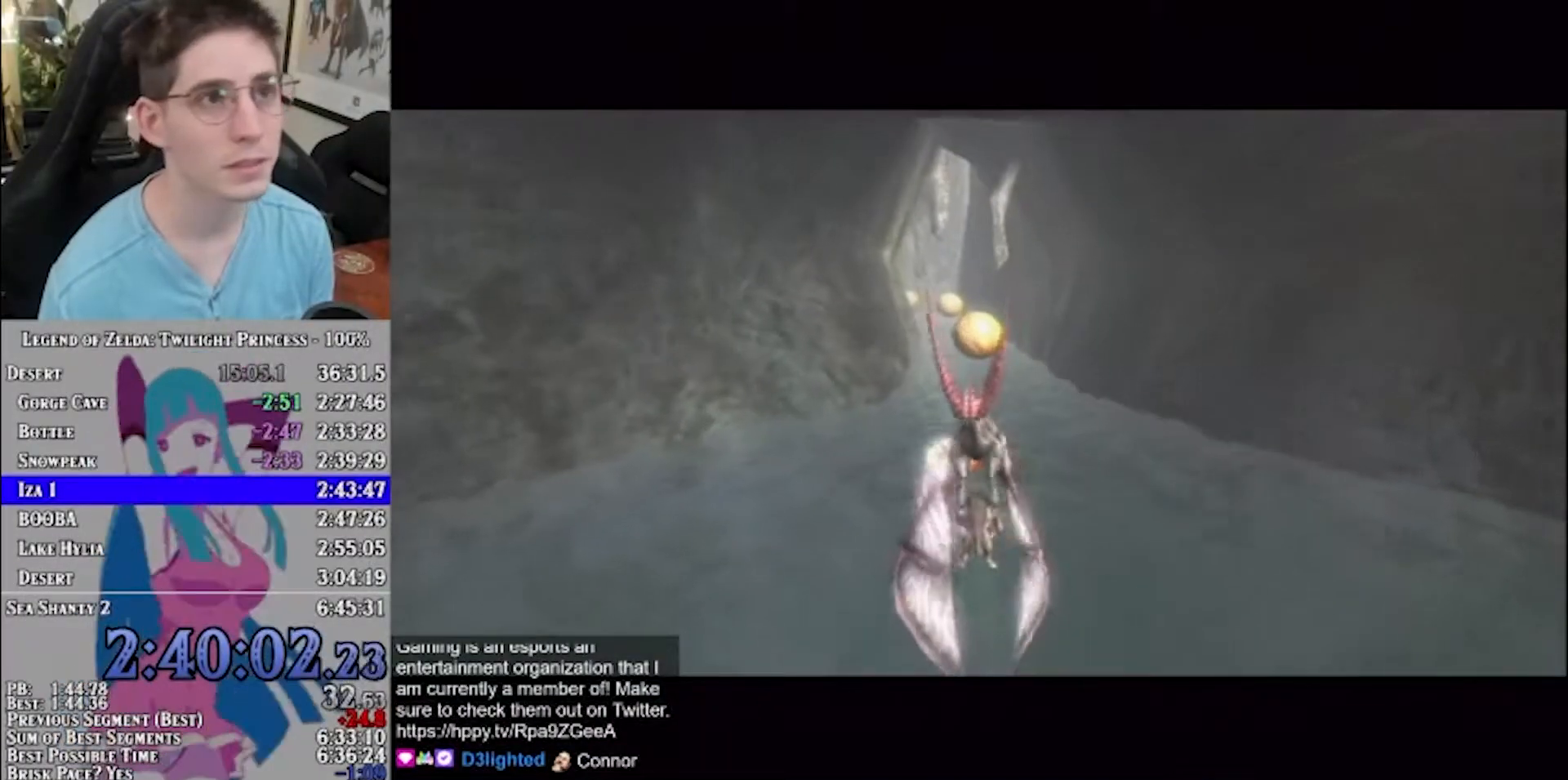
{"dt_ms": 500, "buttons": [], "left_stick": "center", "right_stick": "center", "events": []}
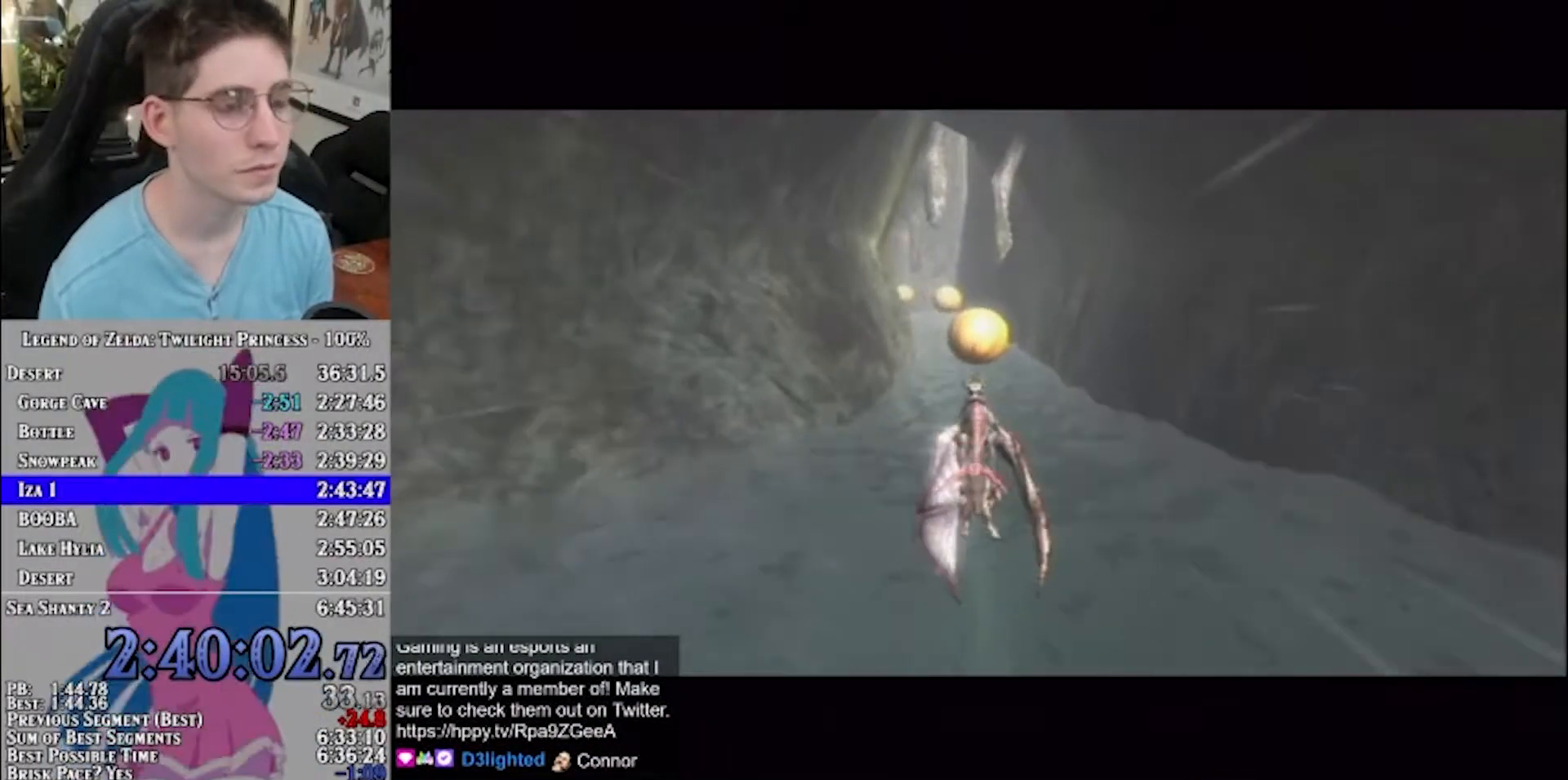
{"dt_ms": 500, "buttons": [], "left_stick": "center", "right_stick": "center", "events": []}
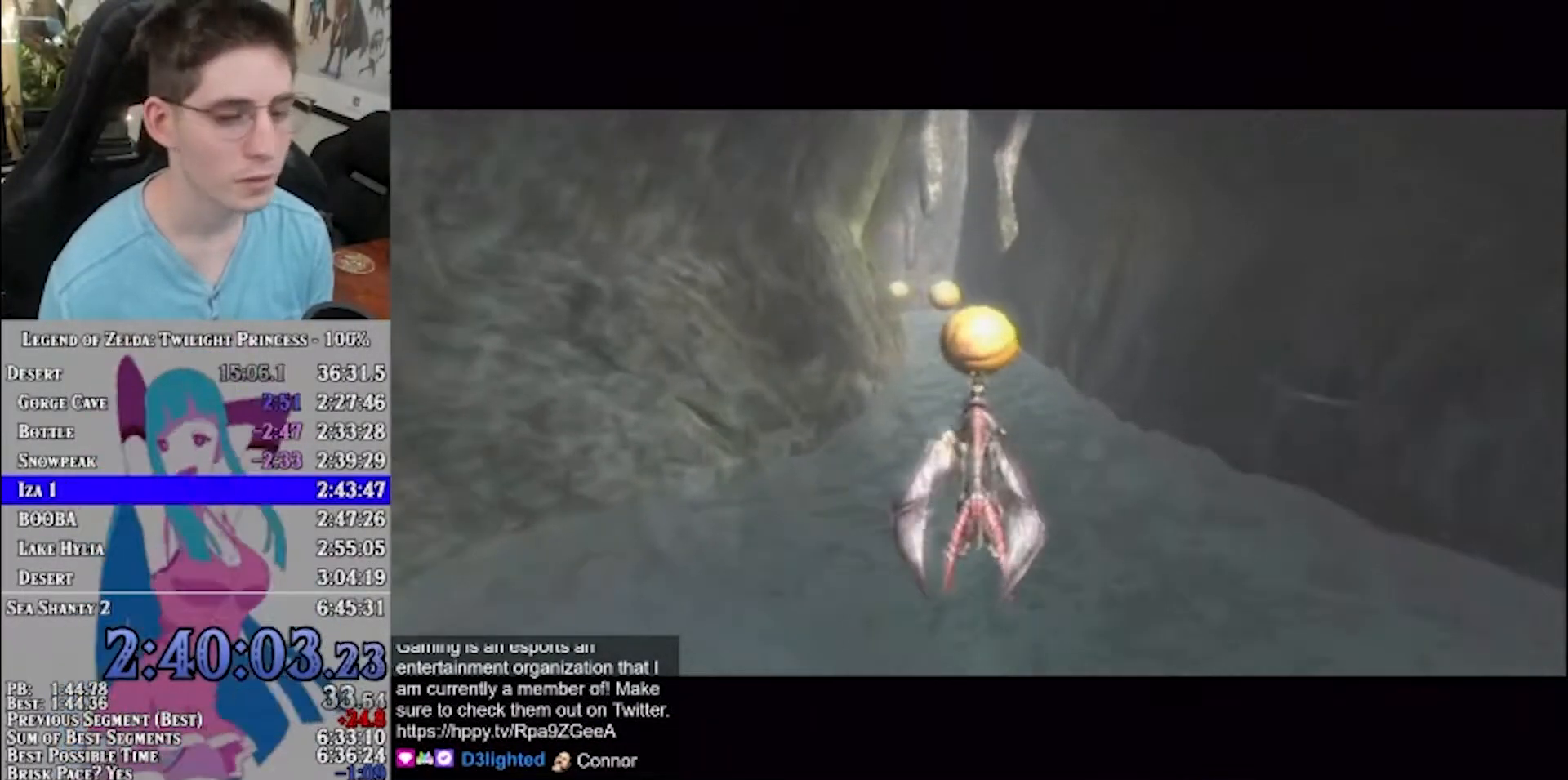
{"dt_ms": 500, "buttons": [], "left_stick": "down", "right_stick": "center", "events": [[500, "left_stick", "down"]]}
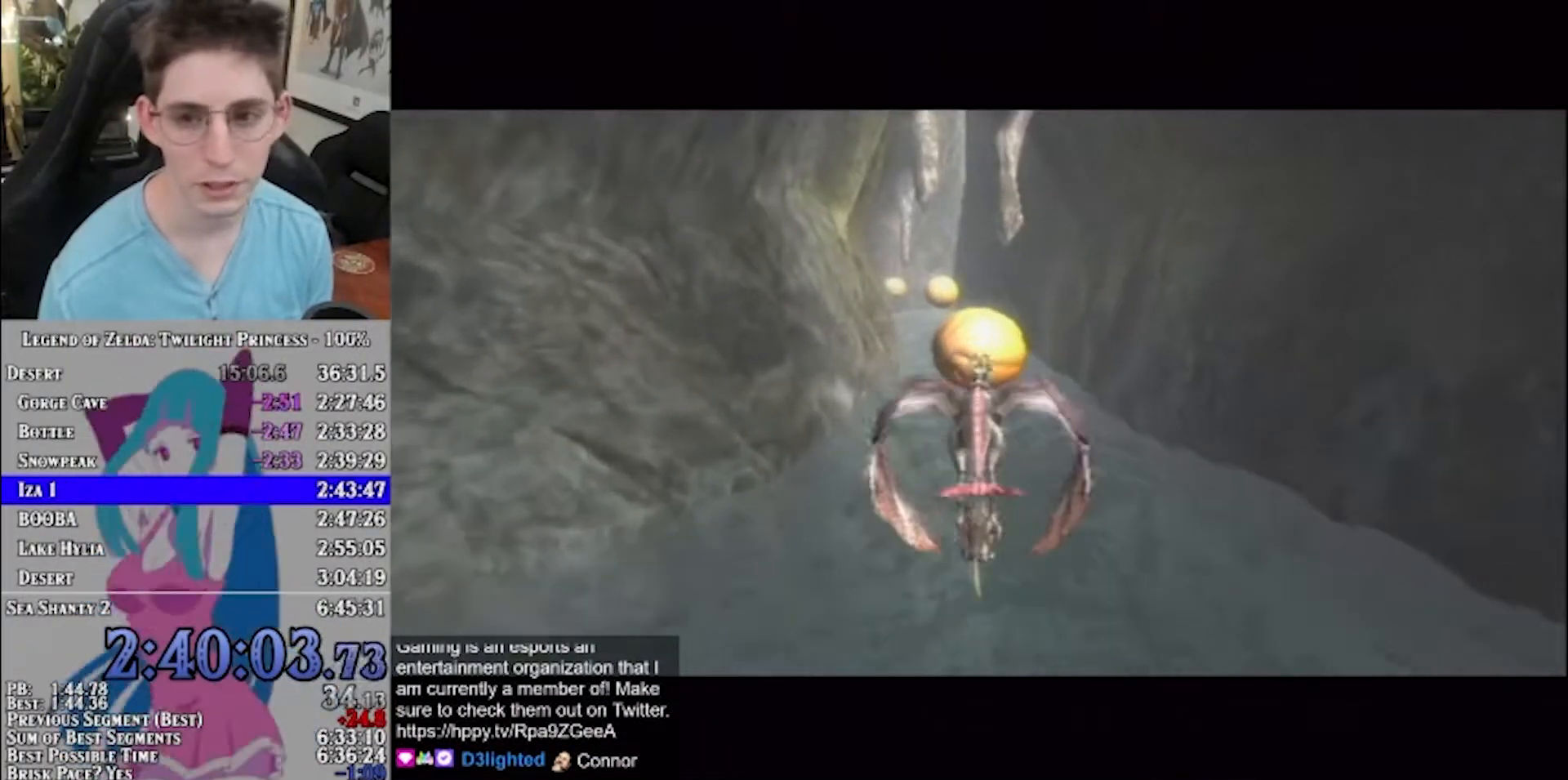
{"dt_ms": 500, "buttons": [], "left_stick": "down", "right_stick": "center", "events": []}
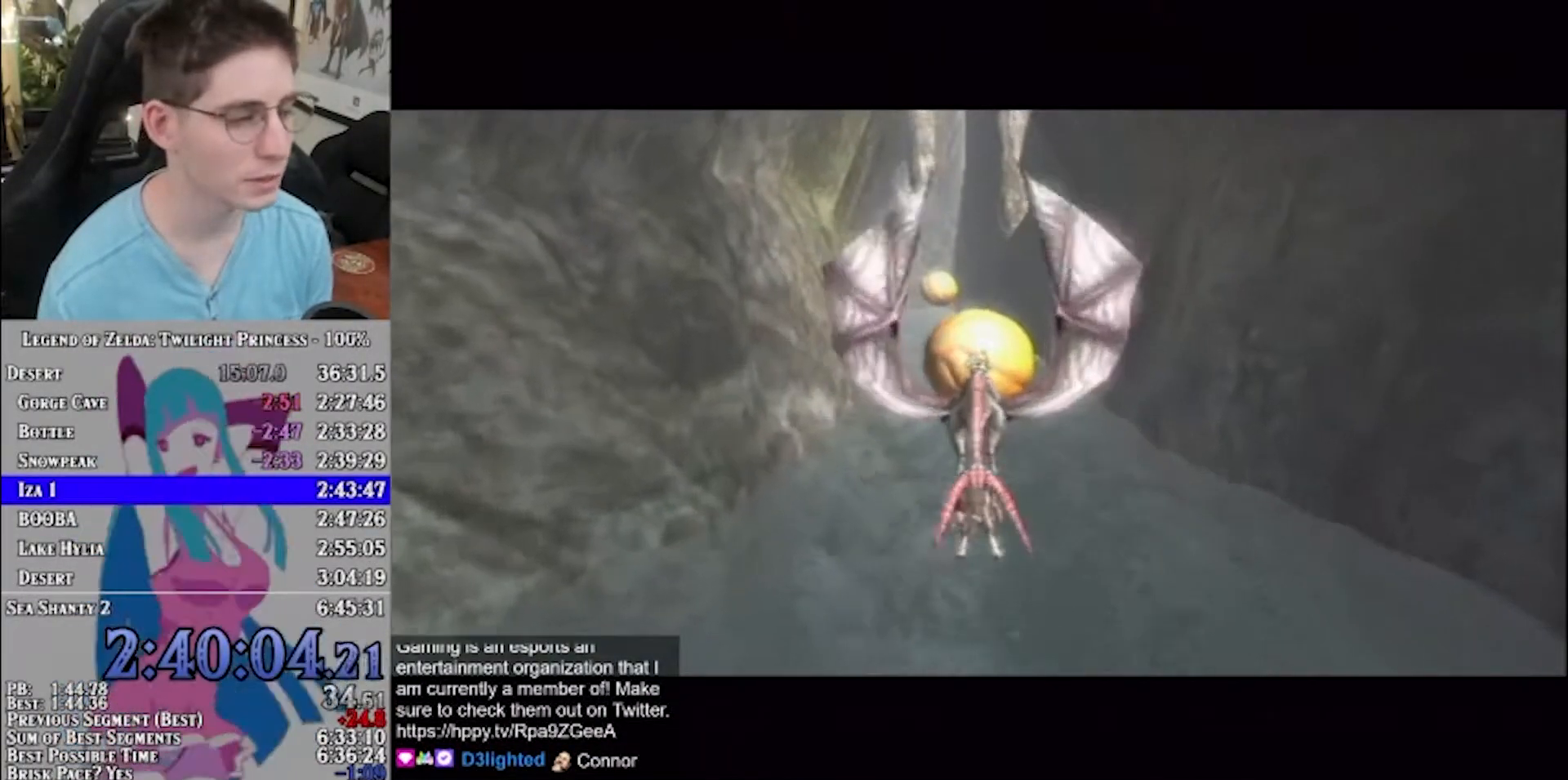
{"dt_ms": 500, "buttons": [], "left_stick": "down", "right_stick": "center", "events": []}
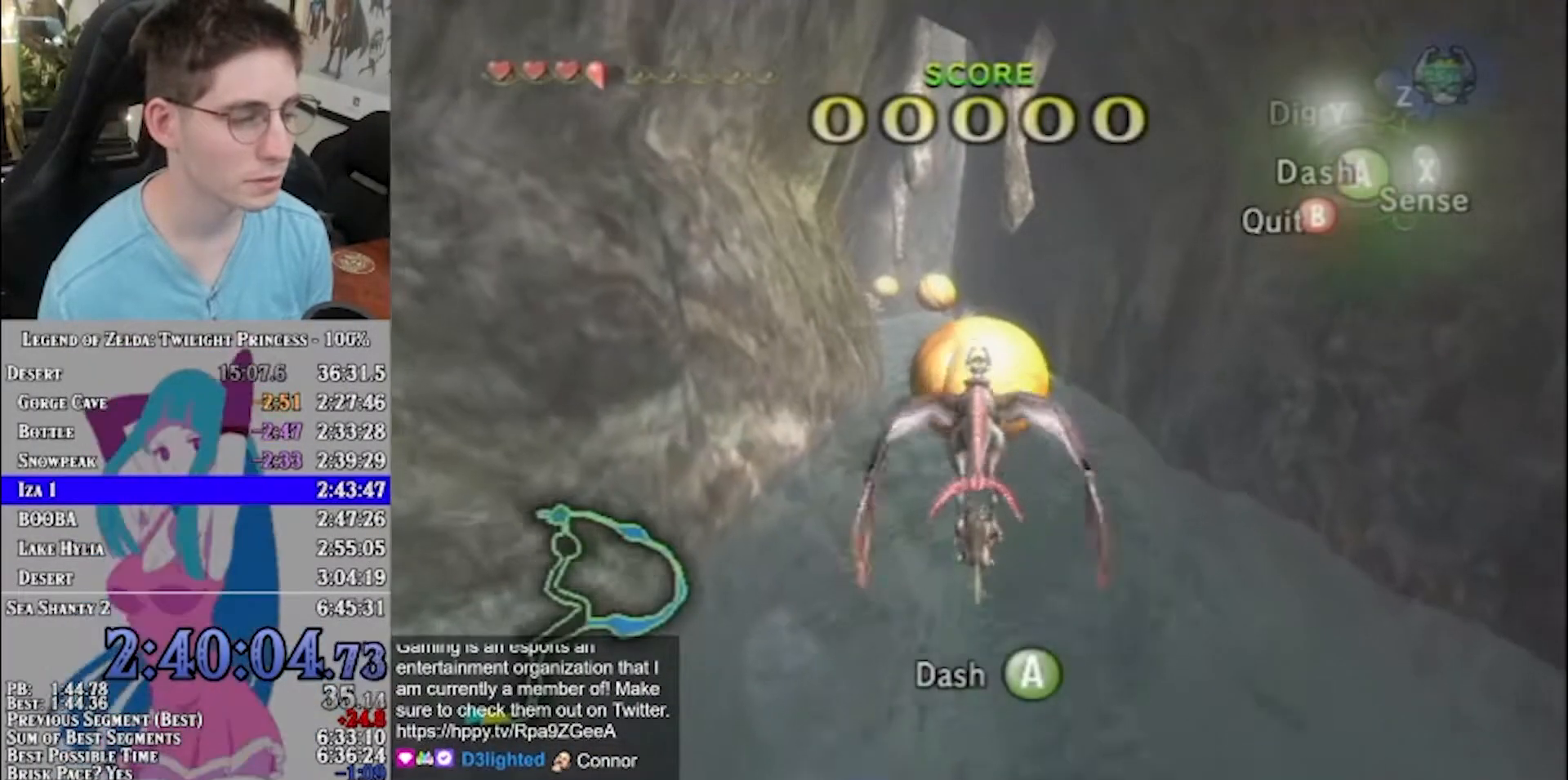
{"dt_ms": 500, "buttons": [], "left_stick": "down", "right_stick": "center", "events": []}
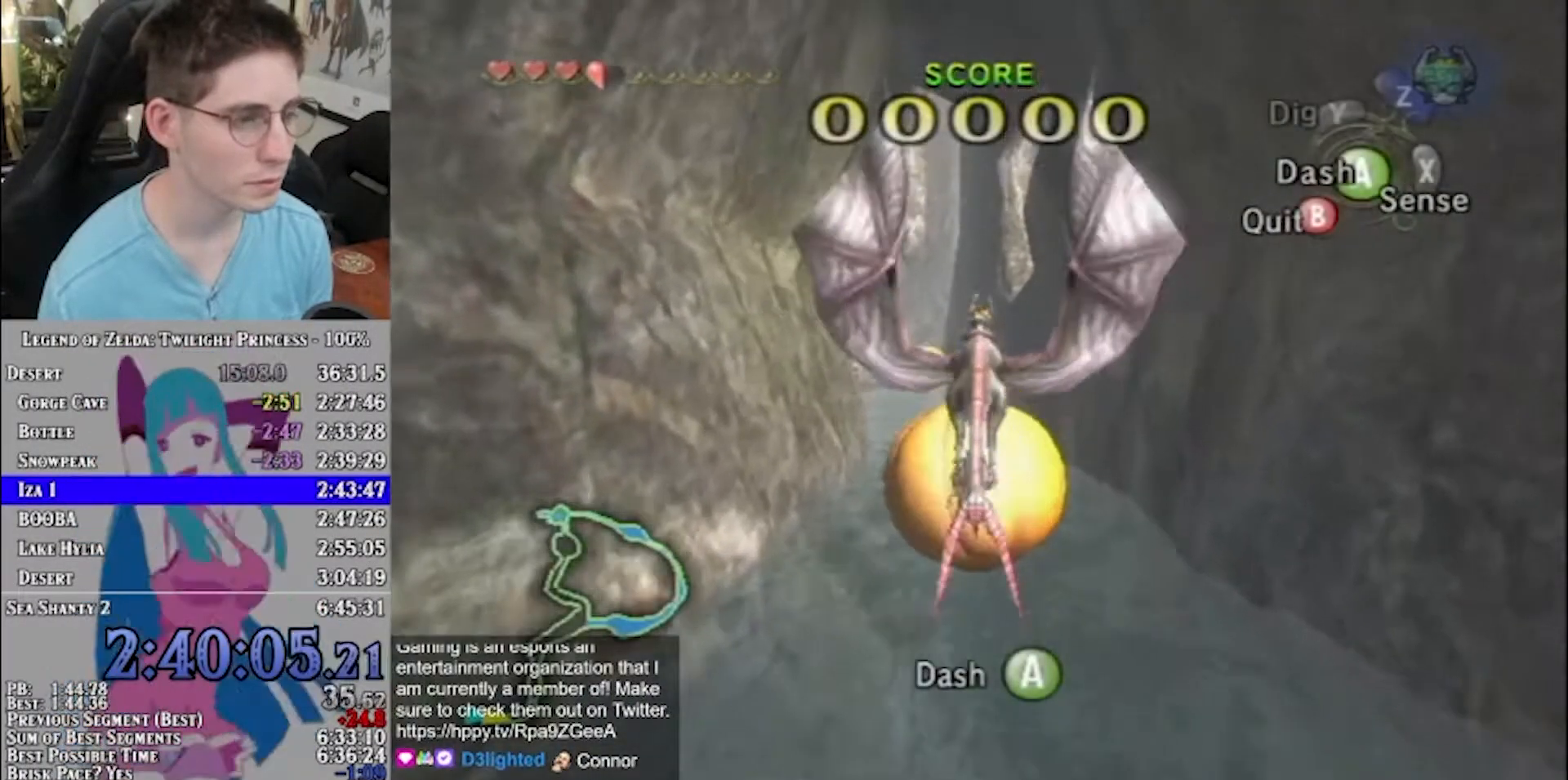
{"dt_ms": 500, "buttons": [], "left_stick": "down", "right_stick": "center", "events": []}
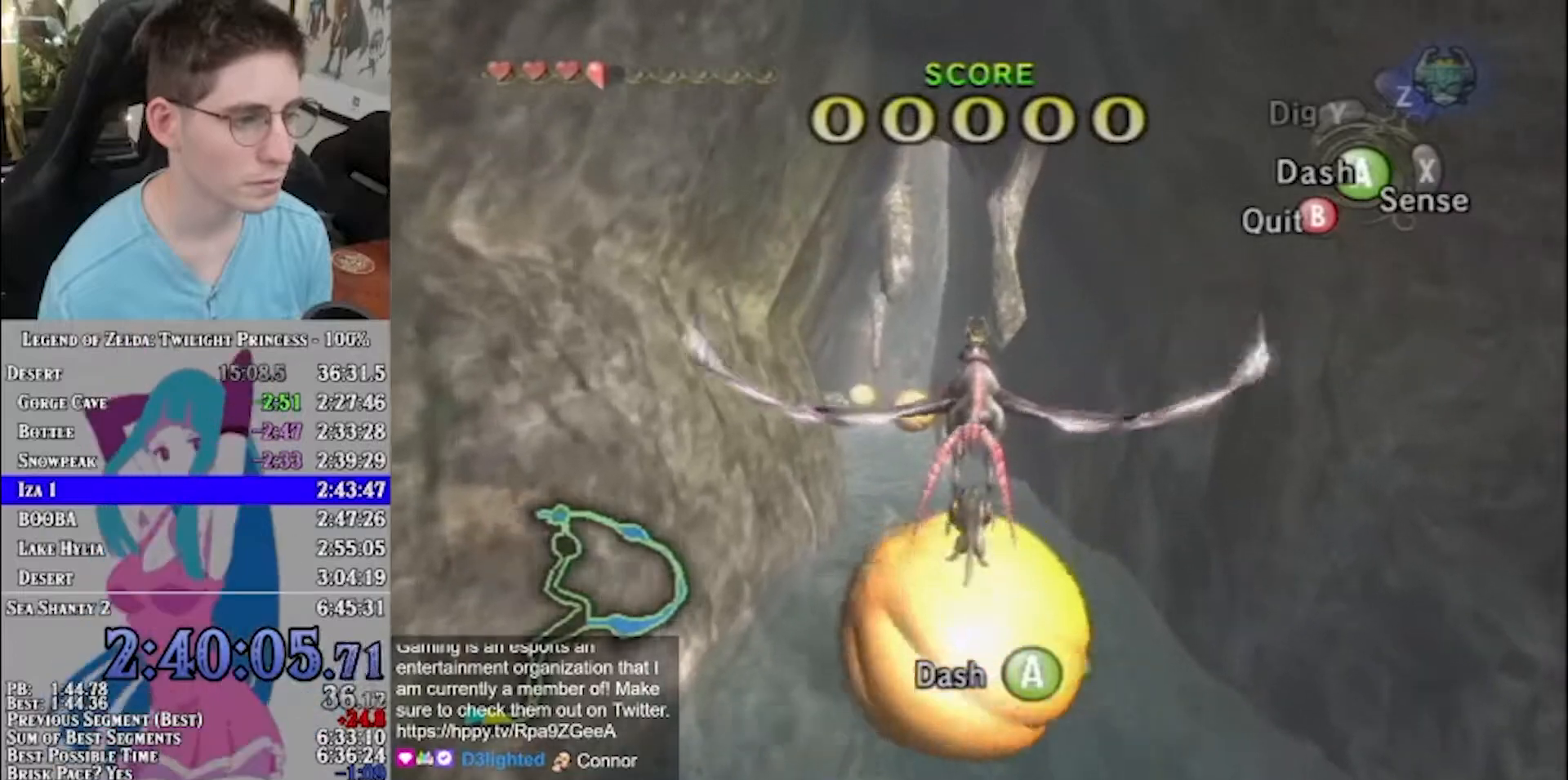
{"dt_ms": 500, "buttons": [], "left_stick": "down", "right_stick": "center", "events": []}
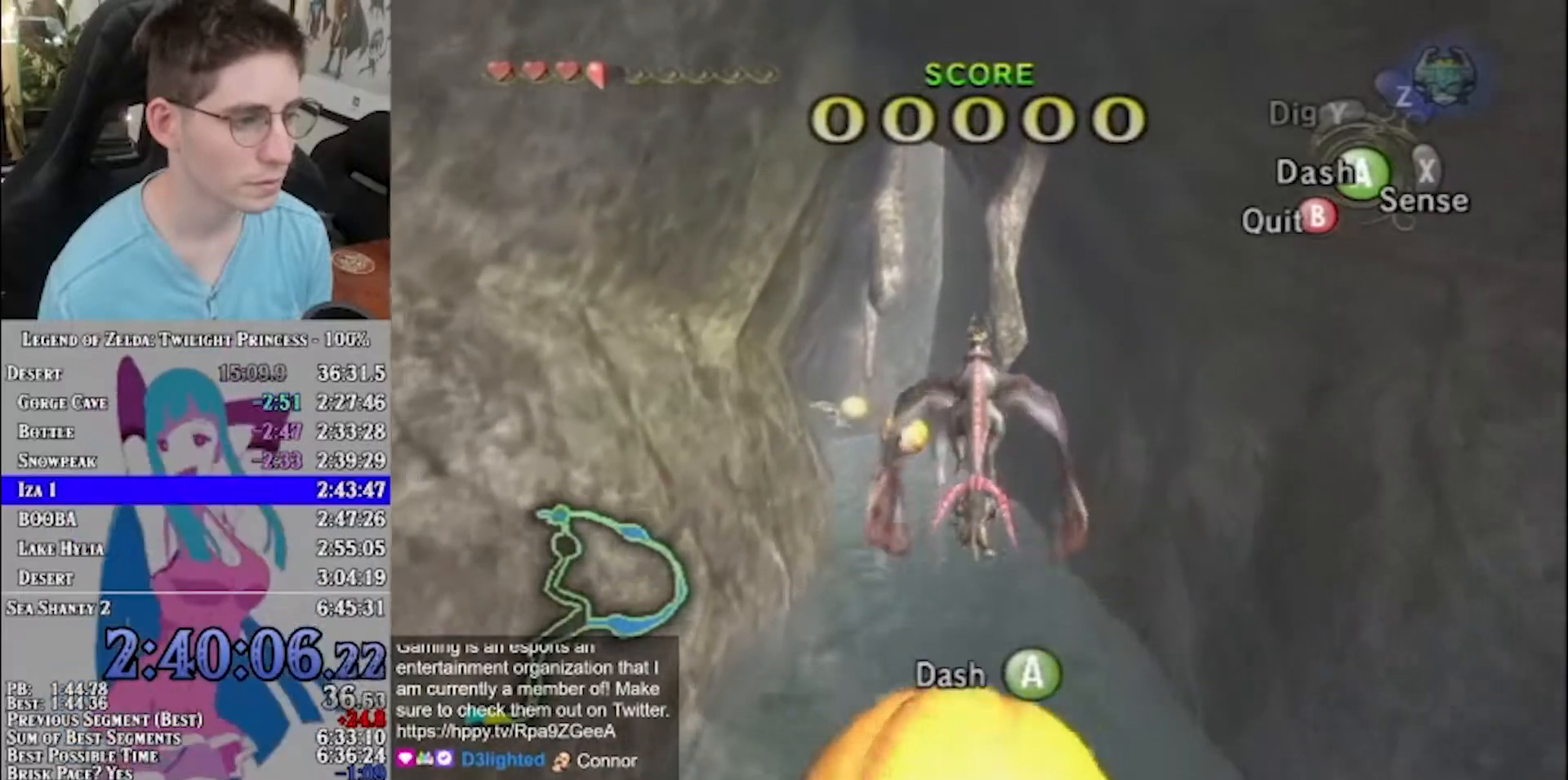
{"dt_ms": 500, "buttons": [], "left_stick": "down", "right_stick": "center", "events": []}